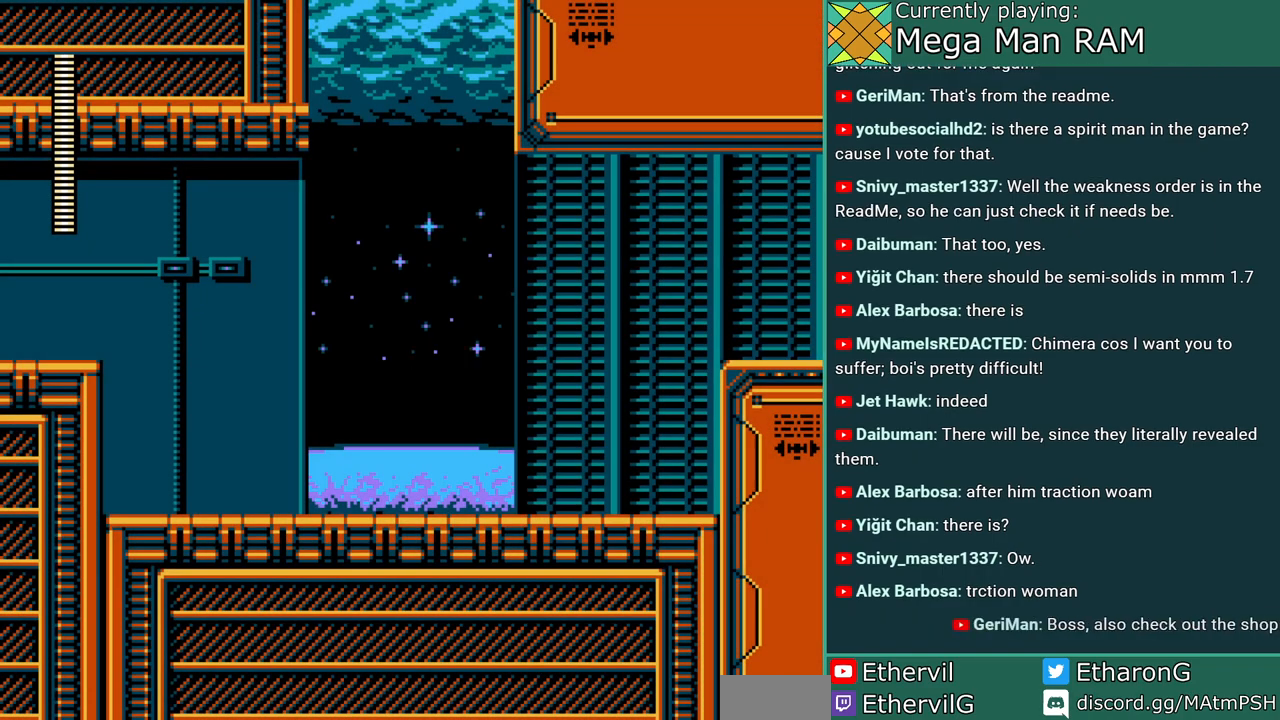
Gameplay with a controller; each line is a JSON object with the inputs held at the frame after it. "events" lists button and stick changes between this image and that frame as [ms after this image, input, new state], when the widget could be followed in between. Not read: L3 R3 START.
{"buttons": ["A", "DPAD_RIGHT"], "events": [[17, "DPAD_RIGHT", "down"]]}
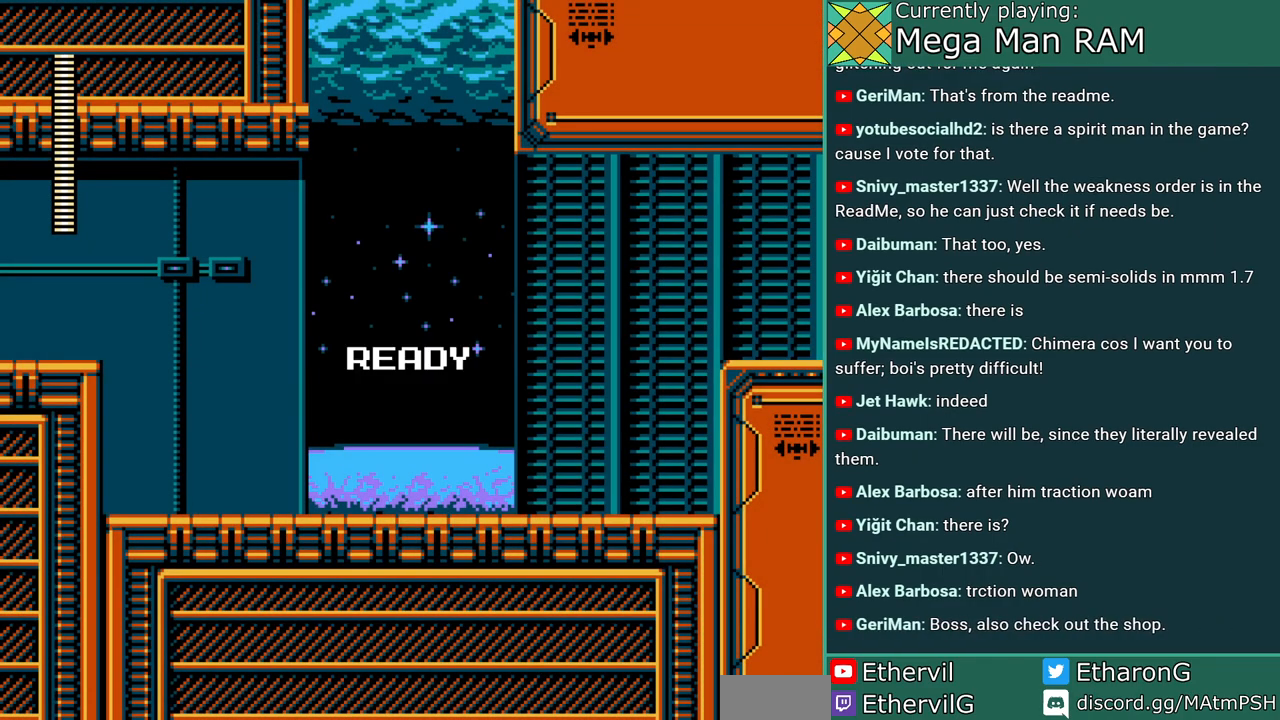
{"buttons": ["A", "DPAD_RIGHT"], "events": []}
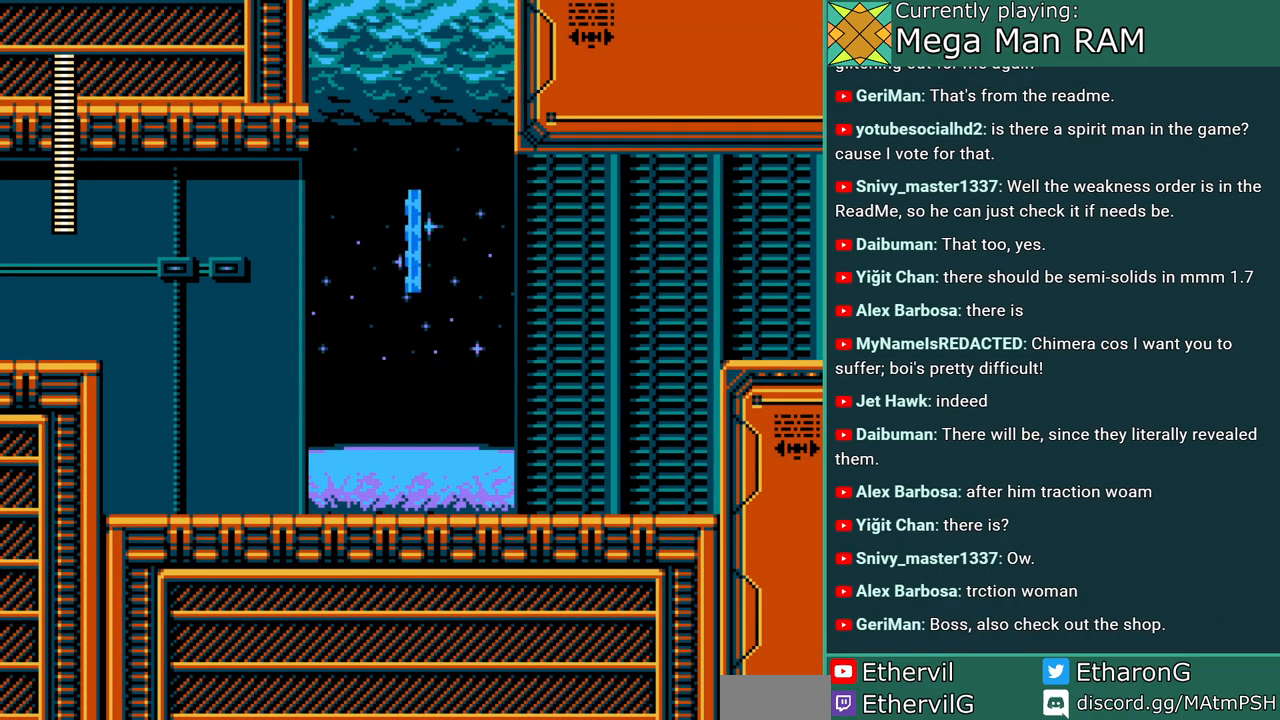
{"buttons": ["A", "DPAD_RIGHT"], "events": []}
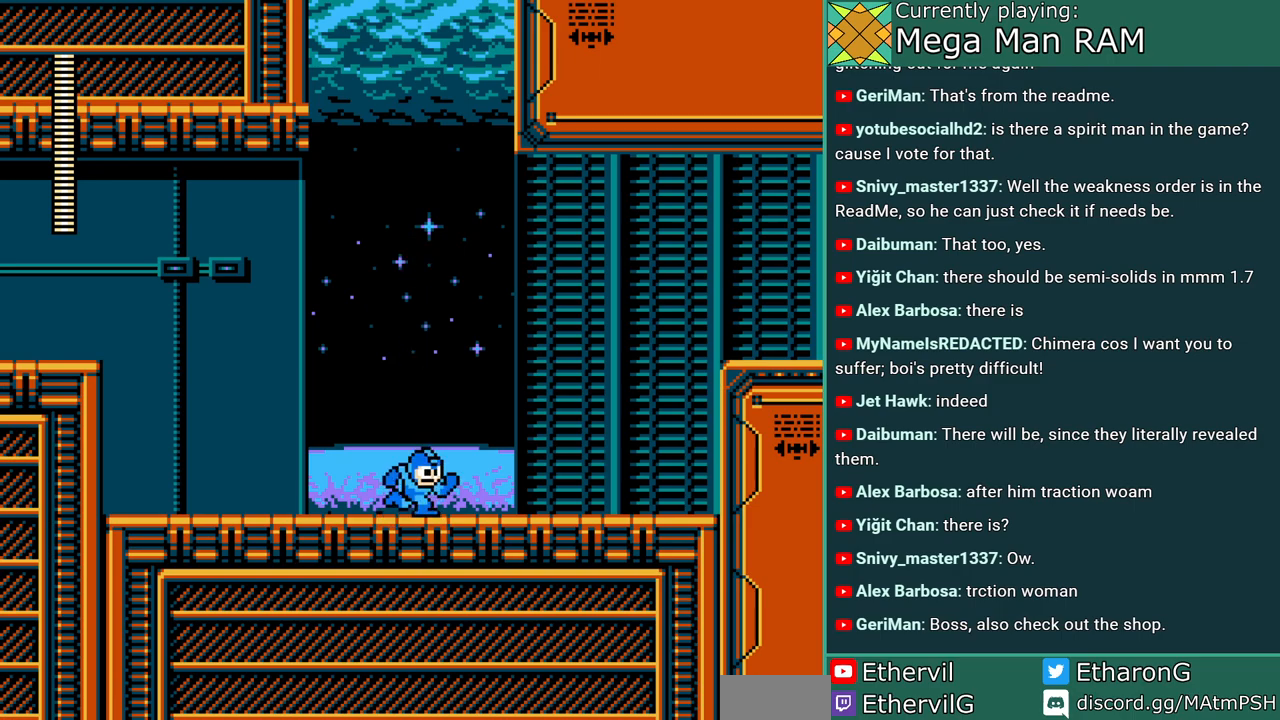
{"buttons": ["A", "B", "DPAD_RIGHT"], "events": [[33, "C", "down"], [317, "C", "up"], [483, "B", "down"]]}
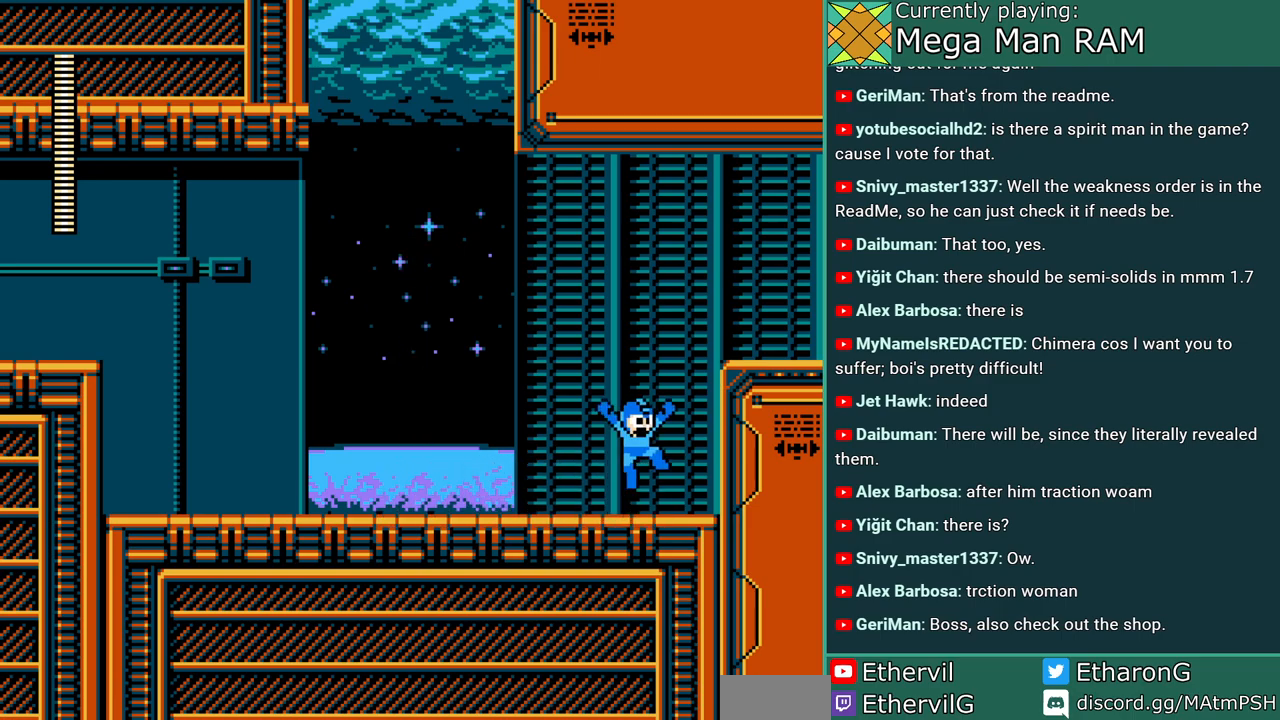
{"buttons": ["A", "DPAD_RIGHT"], "events": [[417, "B", "up"]]}
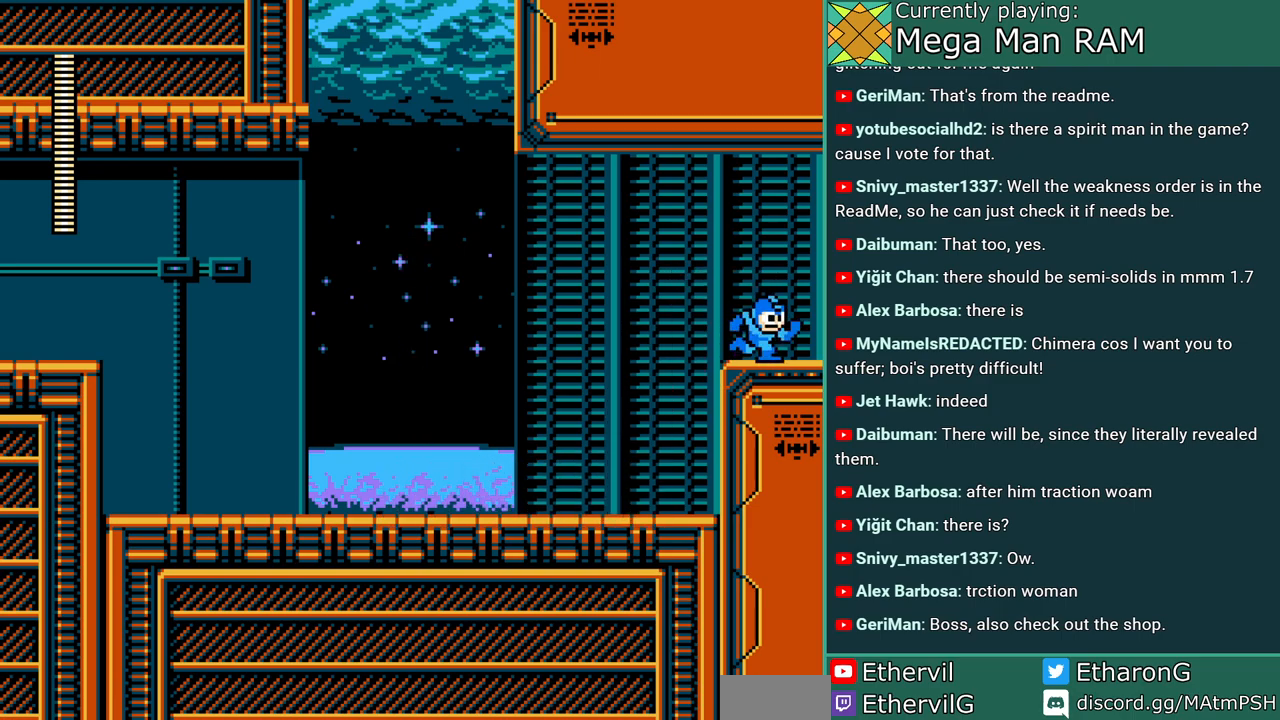
{"buttons": ["A", "DPAD_RIGHT"], "events": []}
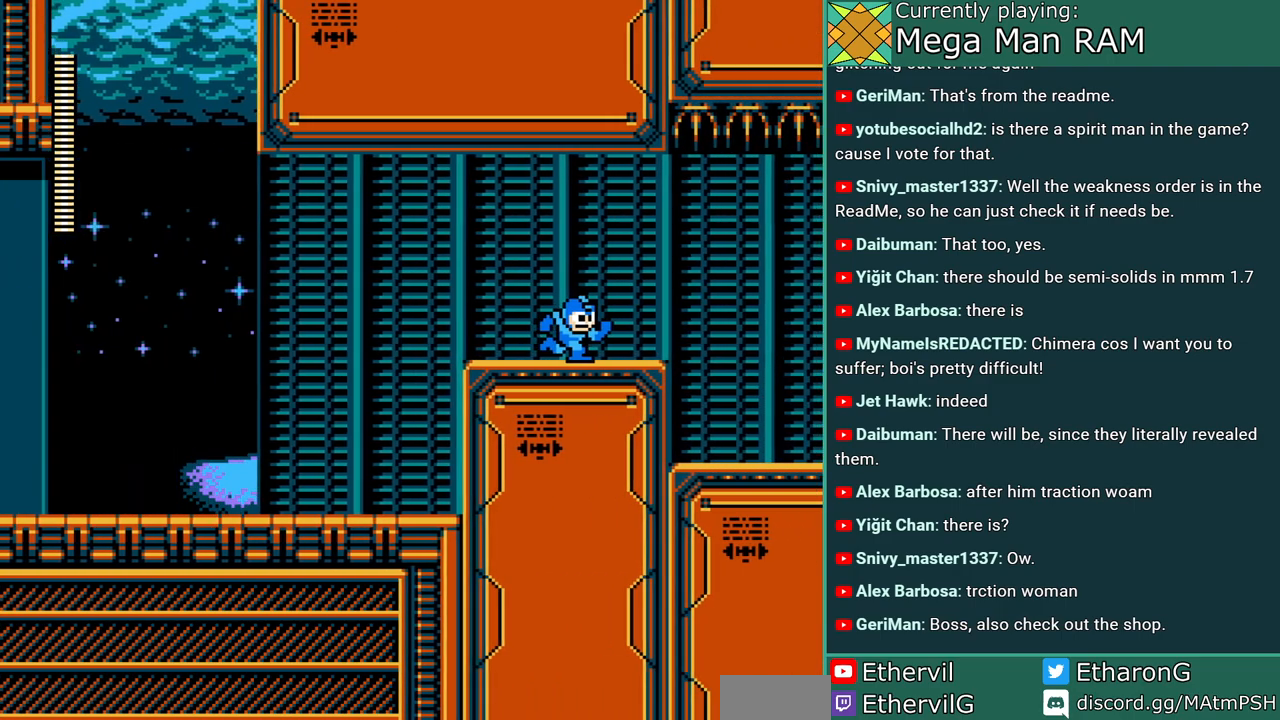
{"buttons": ["A", "DPAD_RIGHT"], "events": [[117, "DPAD_RIGHT", "up"], [417, "DPAD_RIGHT", "down"]]}
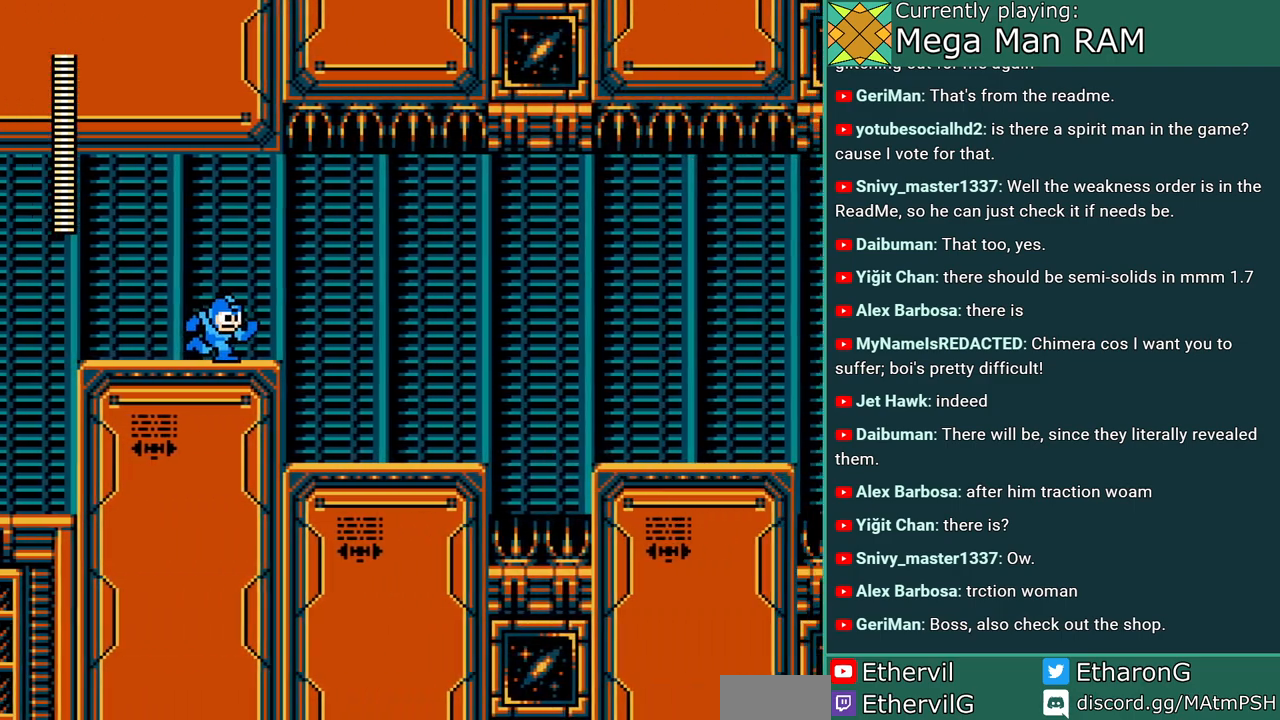
{"buttons": ["A", "DPAD_RIGHT"], "events": []}
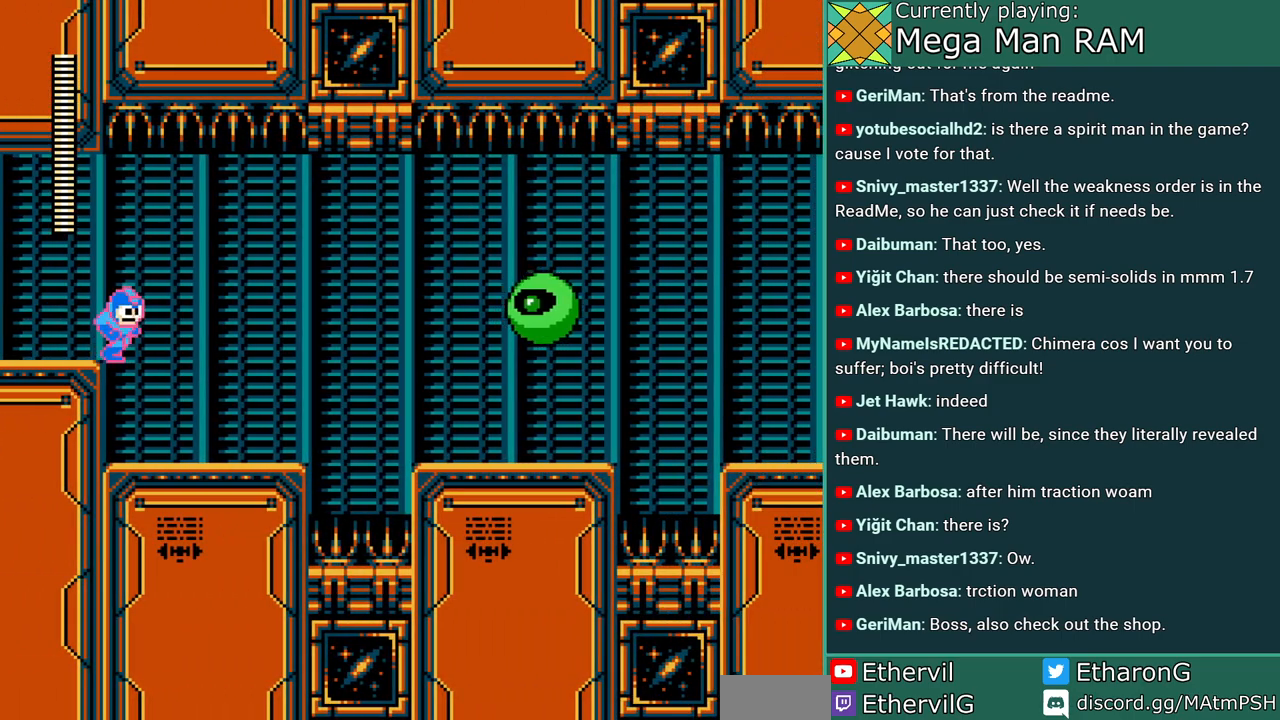
{"buttons": ["A", "C", "DPAD_RIGHT"], "events": [[483, "C", "down"]]}
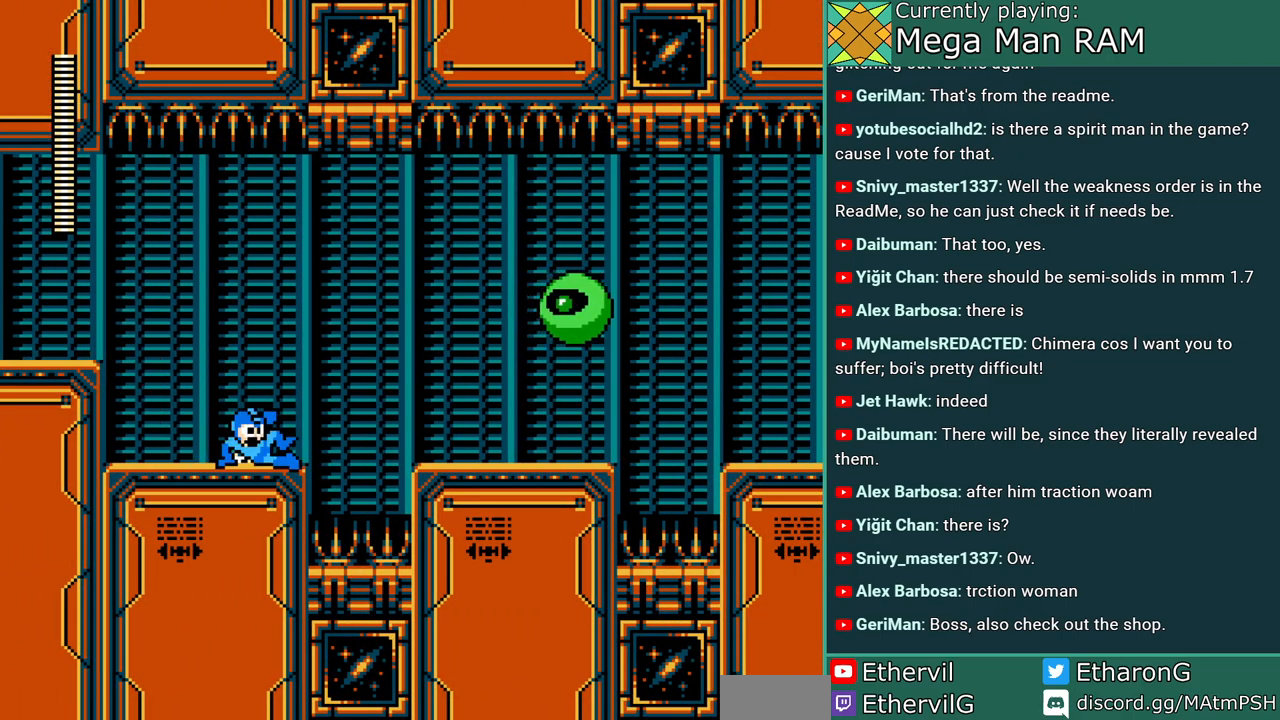
{"buttons": ["A", "B", "DPAD_RIGHT"], "events": [[83, "B", "down"], [200, "A", "up"], [283, "A", "down"], [317, "C", "up"]]}
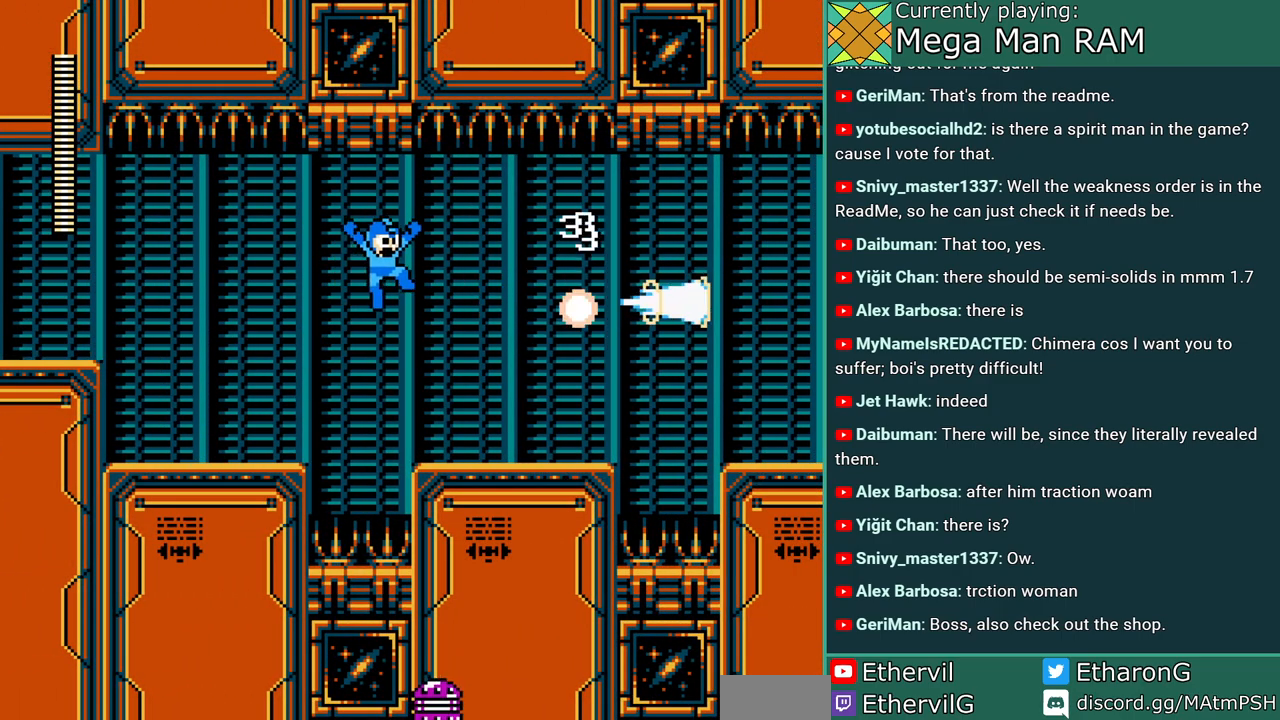
{"buttons": ["A", "DPAD_RIGHT"], "events": [[83, "B", "up"]]}
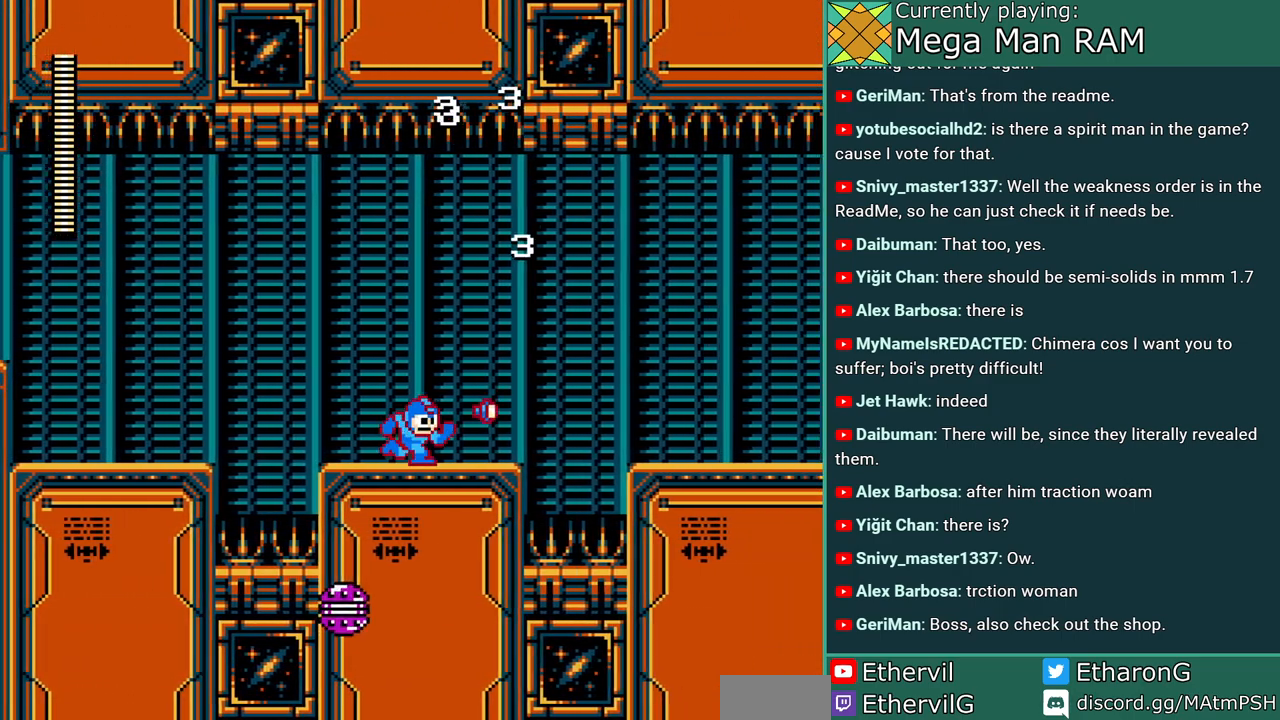
{"buttons": ["A", "DPAD_RIGHT"], "events": [[250, "DPAD_RIGHT", "up"], [500, "DPAD_RIGHT", "down"]]}
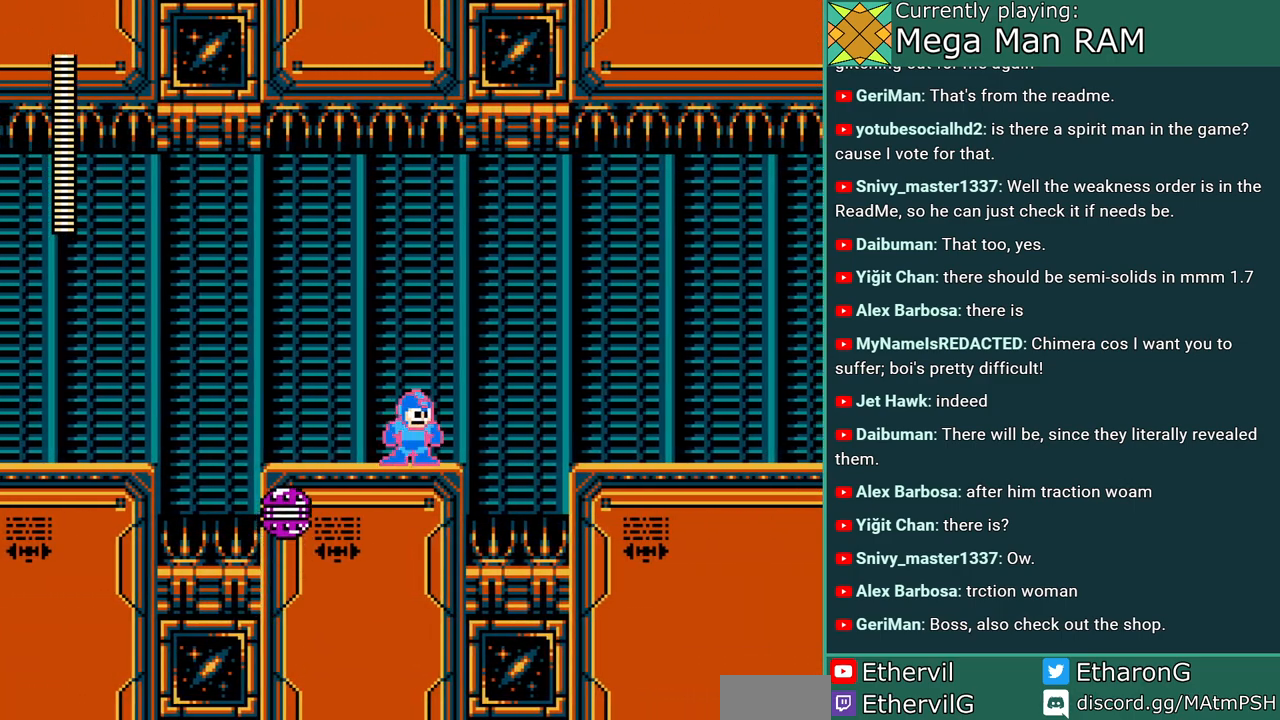
{"buttons": ["A", "DPAD_RIGHT"], "events": [[33, "C", "down"], [133, "B", "down"], [367, "B", "up"], [383, "C", "up"]]}
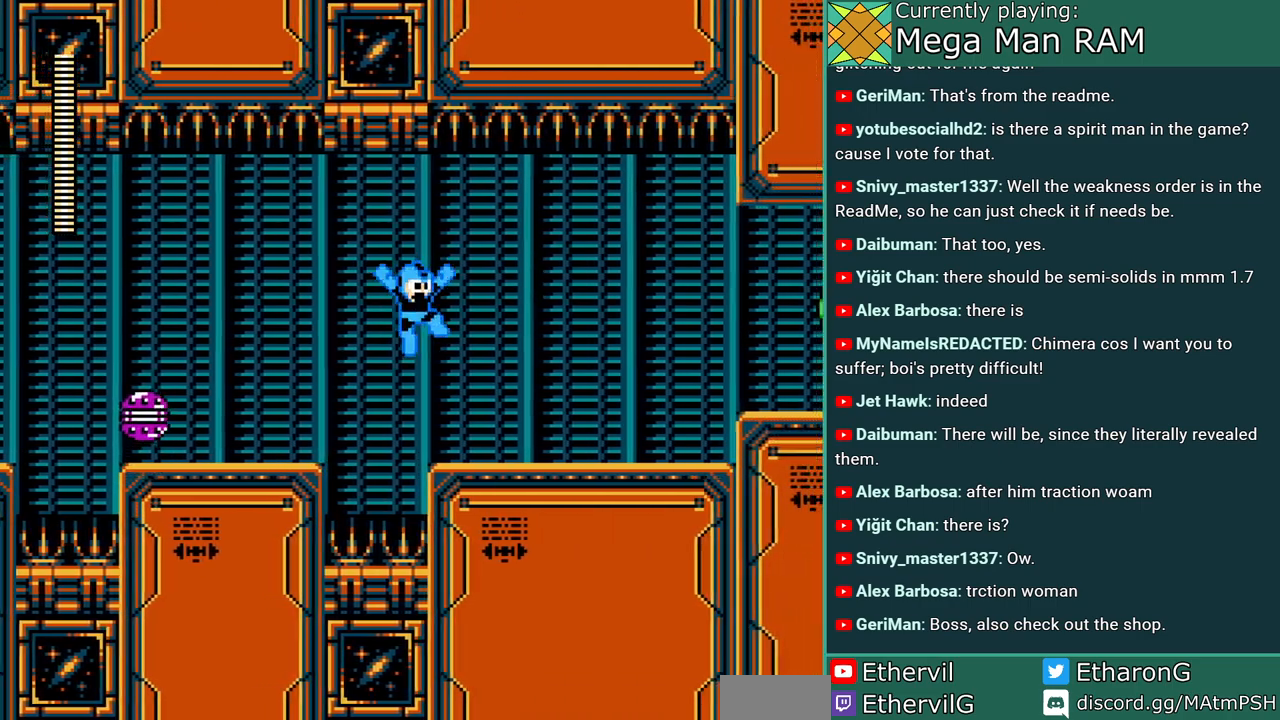
{"buttons": ["A", "C", "DPAD_RIGHT"], "events": [[267, "C", "down"]]}
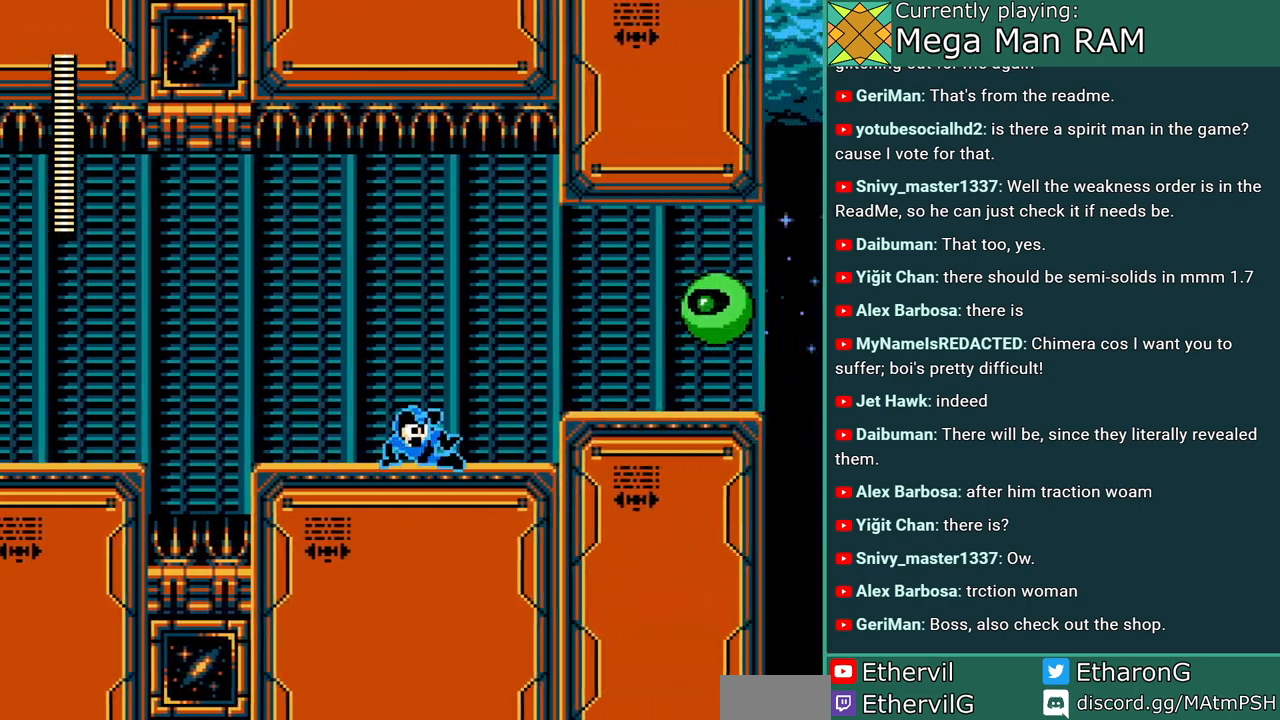
{"buttons": ["A", "DPAD_RIGHT"], "events": [[67, "B", "down"], [100, "C", "up"], [167, "A", "up"], [283, "A", "down"], [383, "B", "up"]]}
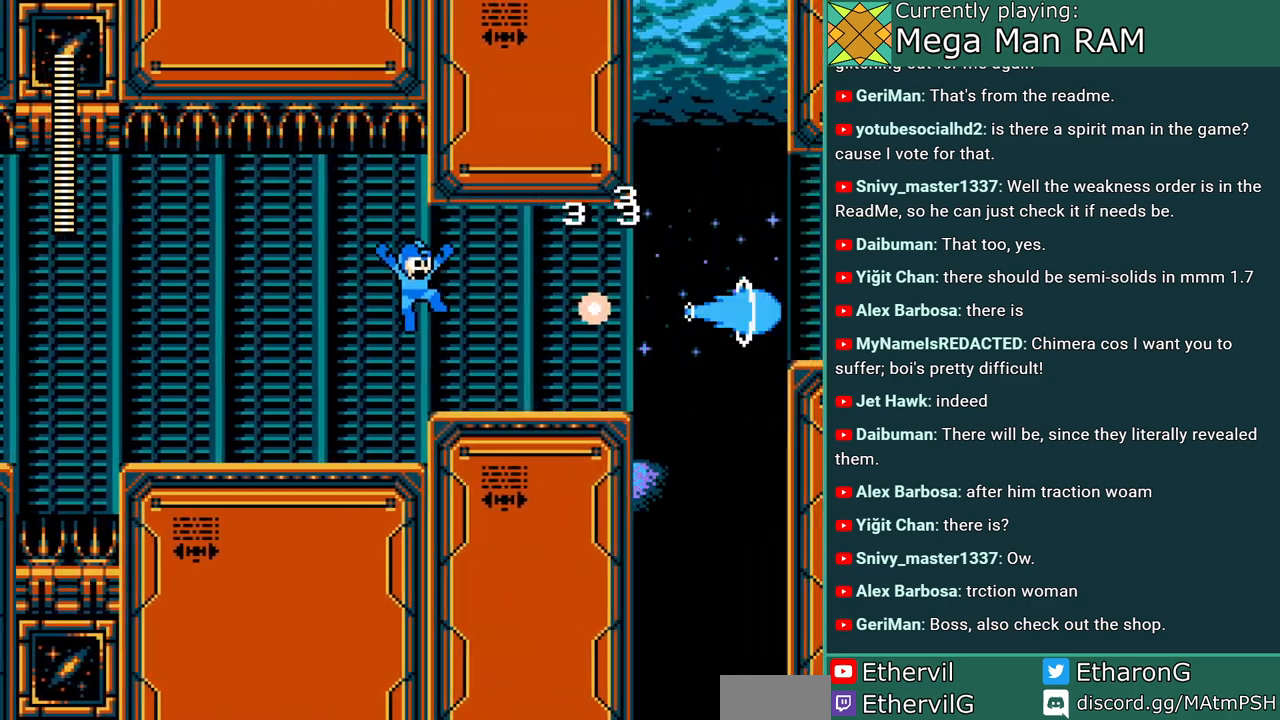
{"buttons": ["A", "DPAD_RIGHT"], "events": []}
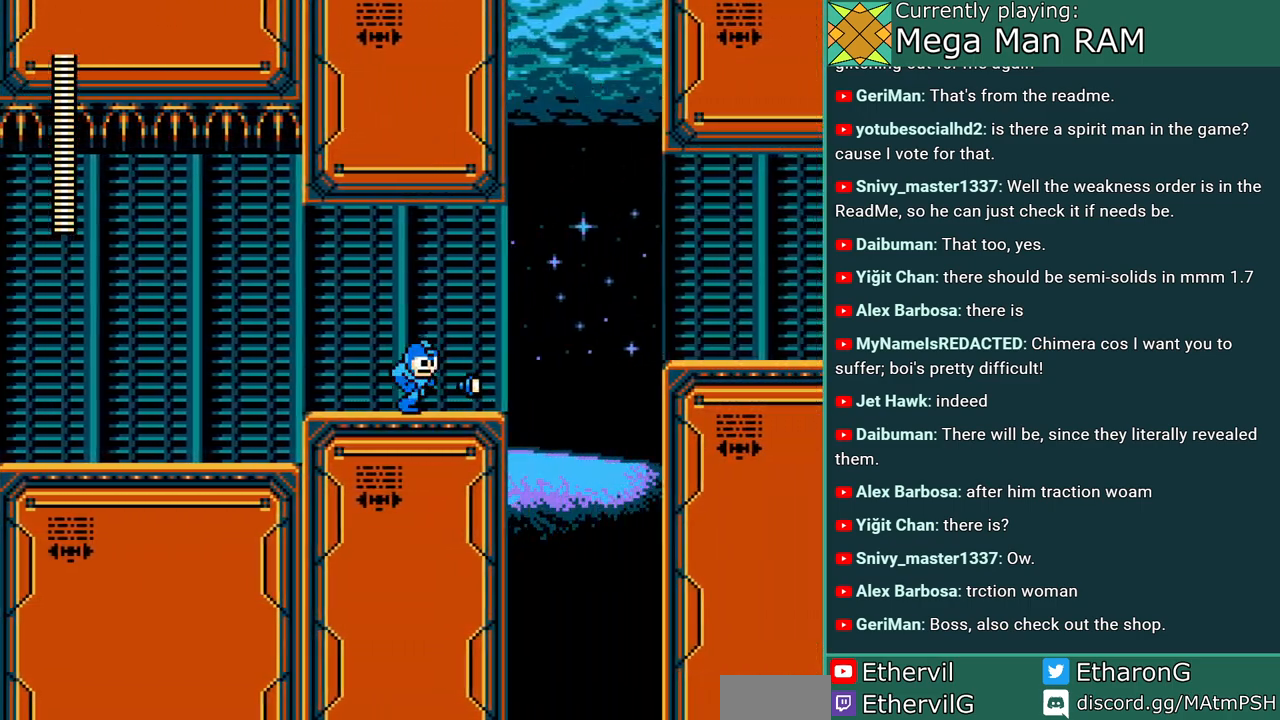
{"buttons": ["A", "C", "DPAD_RIGHT"], "events": [[183, "DPAD_RIGHT", "up"], [450, "DPAD_RIGHT", "down"], [500, "C", "down"]]}
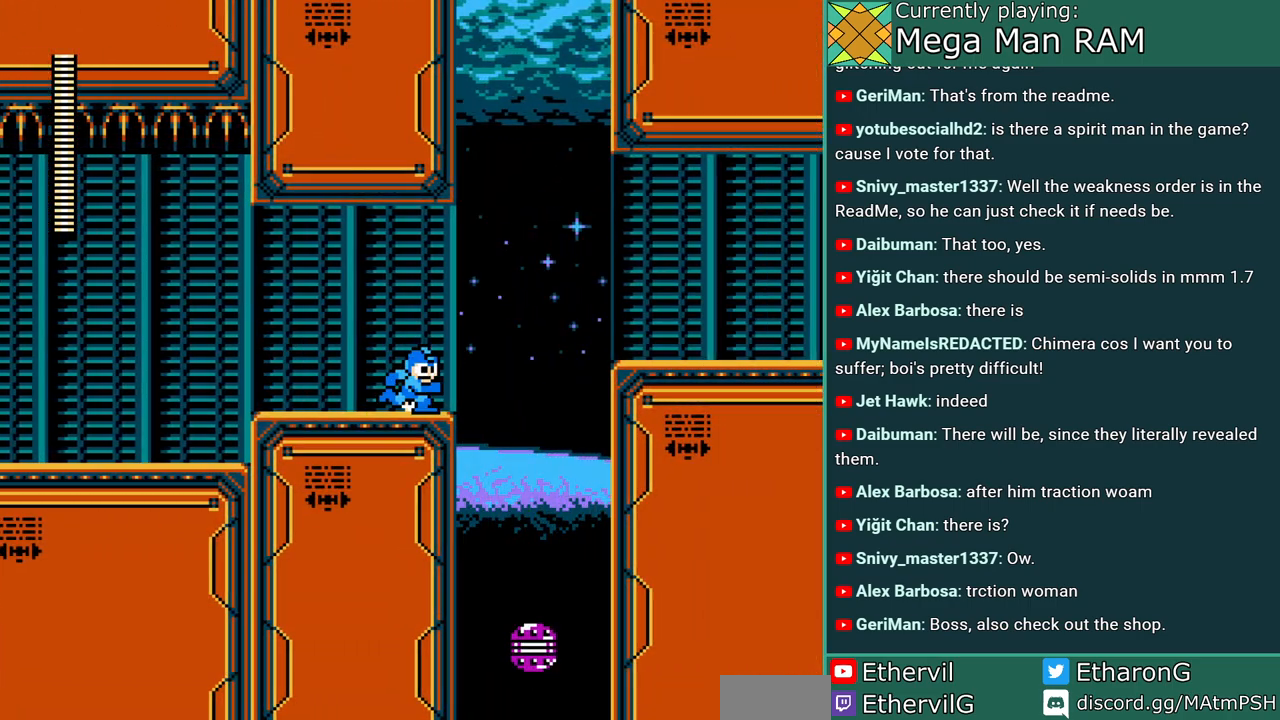
{"buttons": ["A", "B", "C", "DPAD_RIGHT"], "events": [[100, "B", "down"]]}
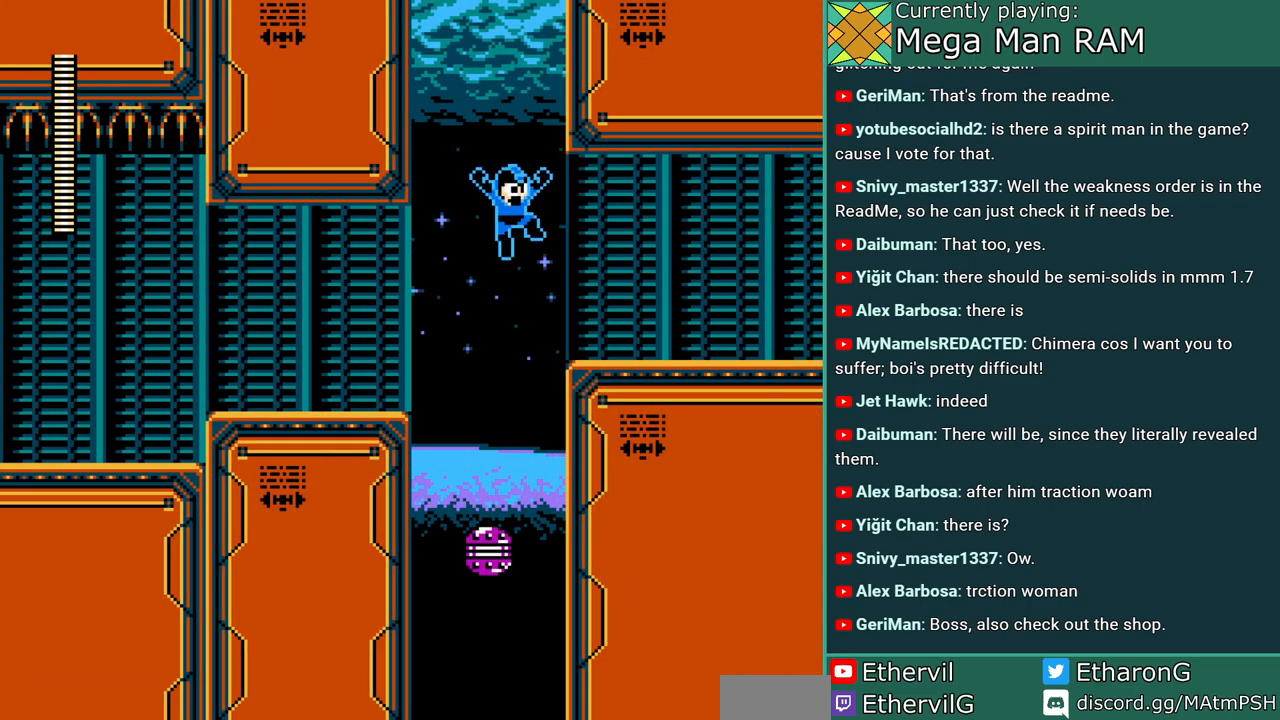
{"buttons": ["A", "C", "DPAD_RIGHT"], "events": [[133, "C", "up"], [300, "B", "up"], [350, "C", "down"]]}
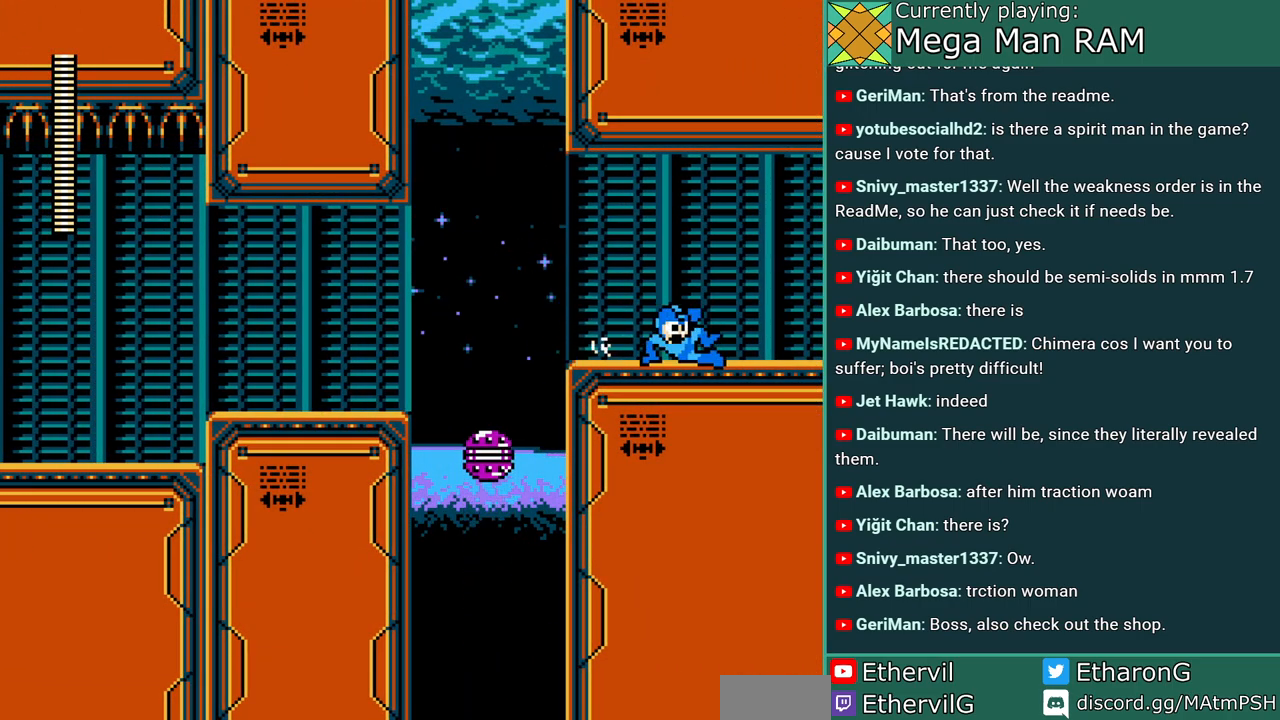
{"buttons": ["A", "DPAD_RIGHT"], "events": [[117, "C", "up"]]}
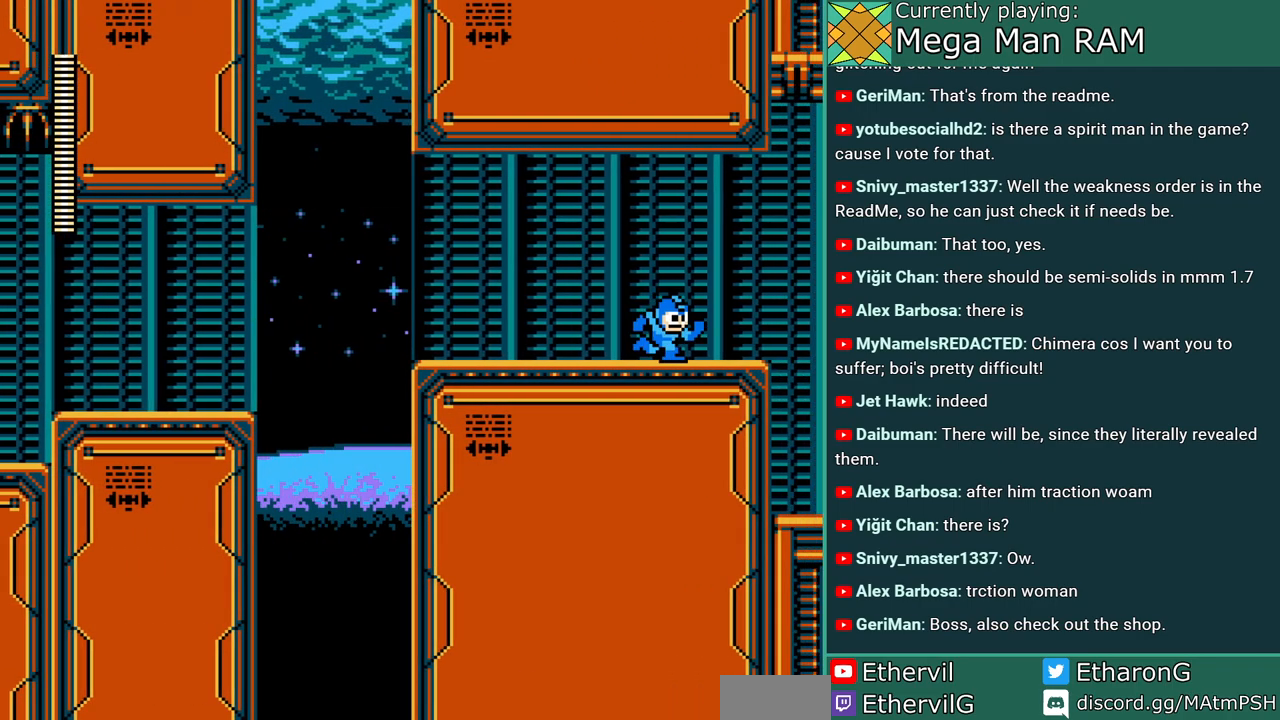
{"buttons": ["A", "DPAD_RIGHT"], "events": [[167, "DPAD_RIGHT", "up"], [400, "DPAD_RIGHT", "down"]]}